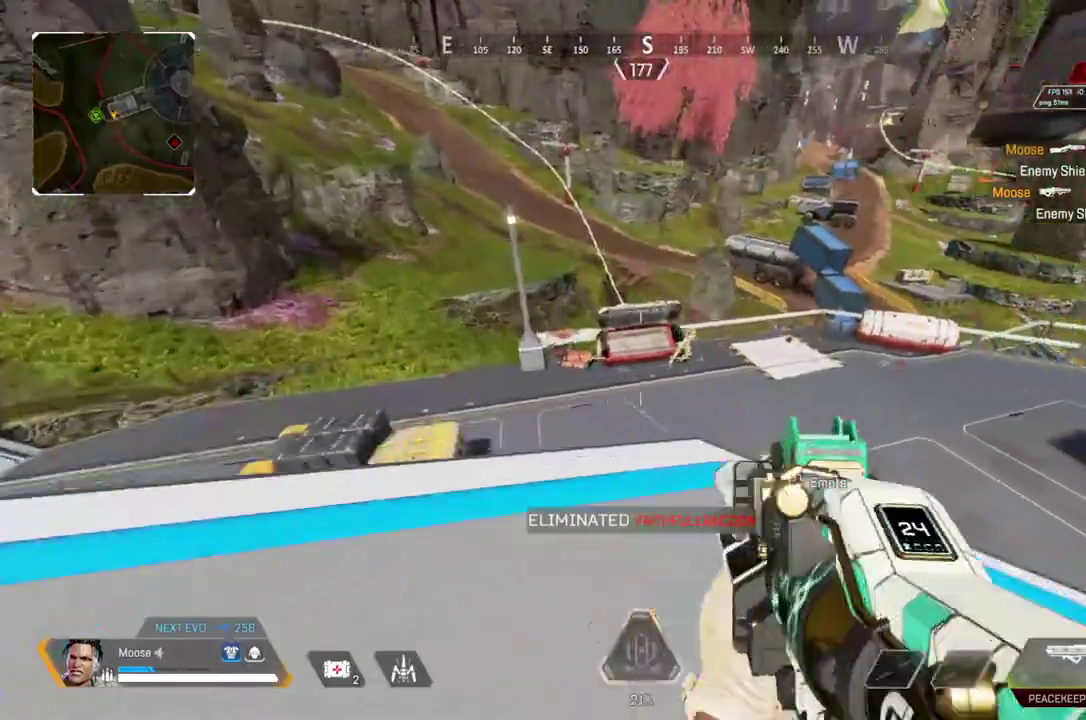
Gameplay with a controller (PlayStation layout); each line is a JSON object with the inputs held at the frame after it. "events" lists button and stick changes between this image and that frame as [ms after this image, input, new state], when the widget could be followed in between. Not read: L1 L3 R1 R3.
{"buttons": ["L2", "R2"], "left_stick": "down-right", "right_stick": "center", "events": [[317, "left_stick", "down-right"], [383, "L2", "down"]]}
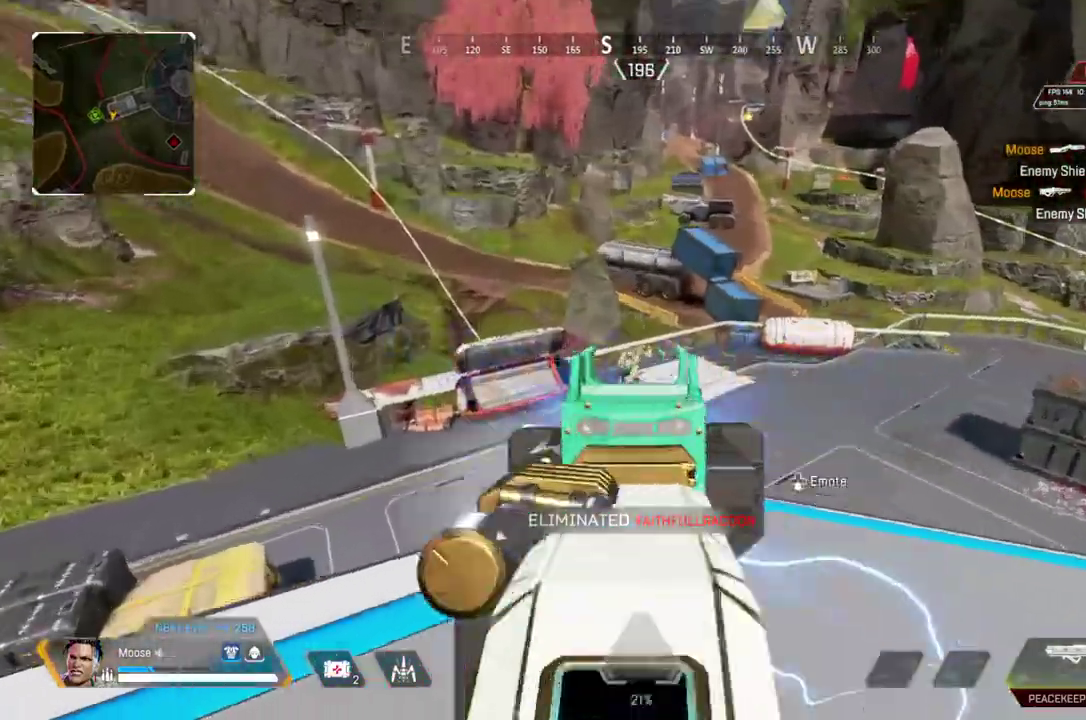
{"buttons": ["L2", "R2"], "left_stick": "down-right", "right_stick": "center", "events": []}
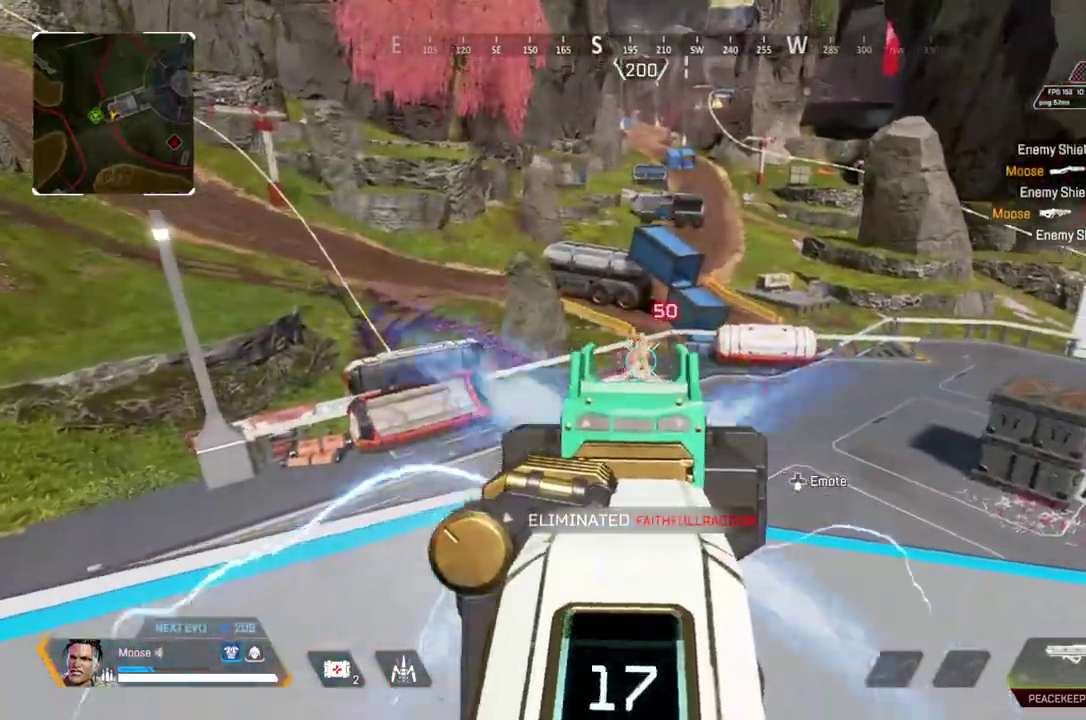
{"buttons": ["L2", "R2"], "left_stick": "right", "right_stick": "center", "events": [[117, "left_stick", "right"]]}
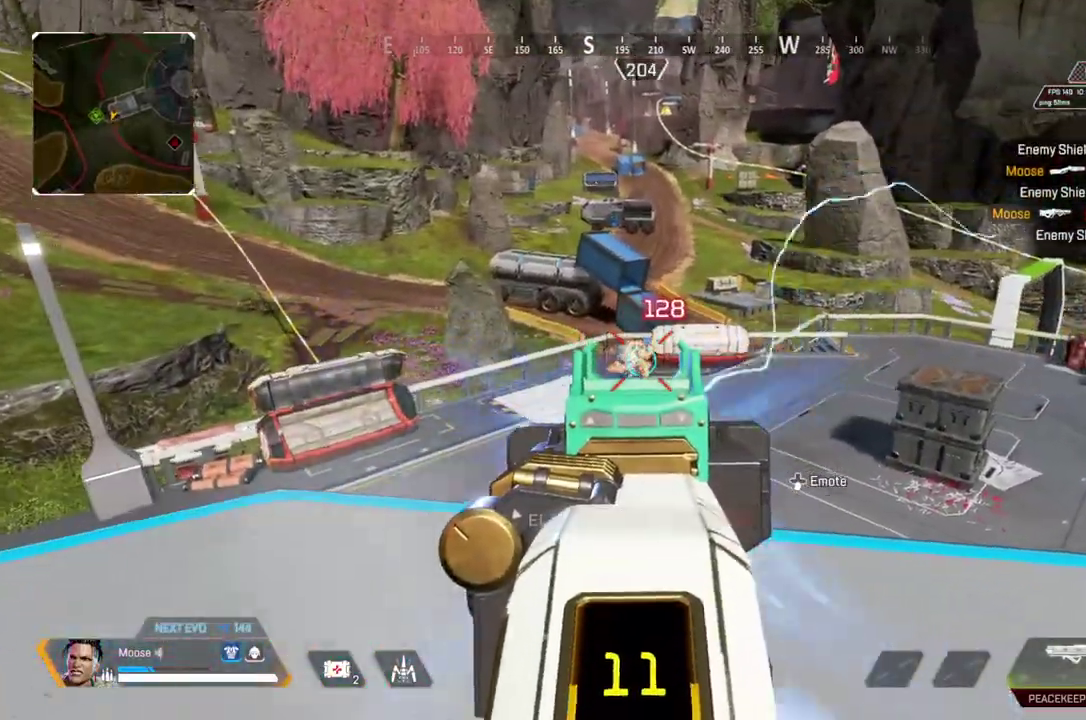
{"buttons": [], "left_stick": "up", "right_stick": "center", "events": [[100, "L2", "up"], [117, "R2", "up"], [183, "left_stick", "up-right"], [217, "right_stick", "down-right"], [350, "left_stick", "up"], [367, "right_stick", "center"]]}
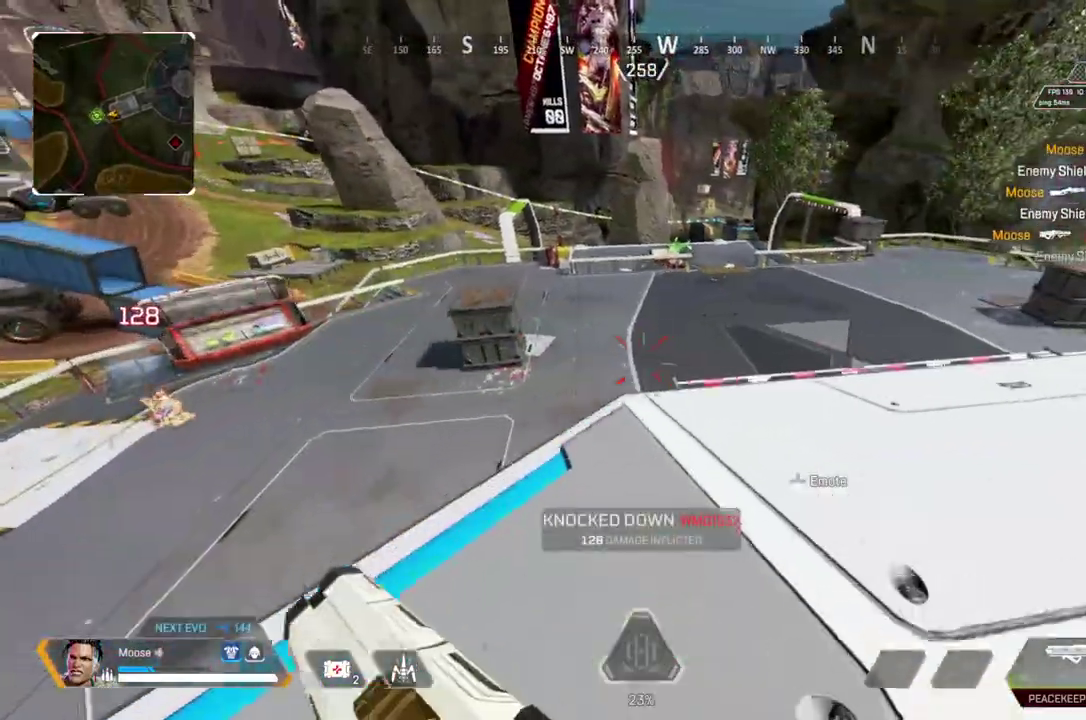
{"buttons": ["R2"], "left_stick": "up-left", "right_stick": "center"}
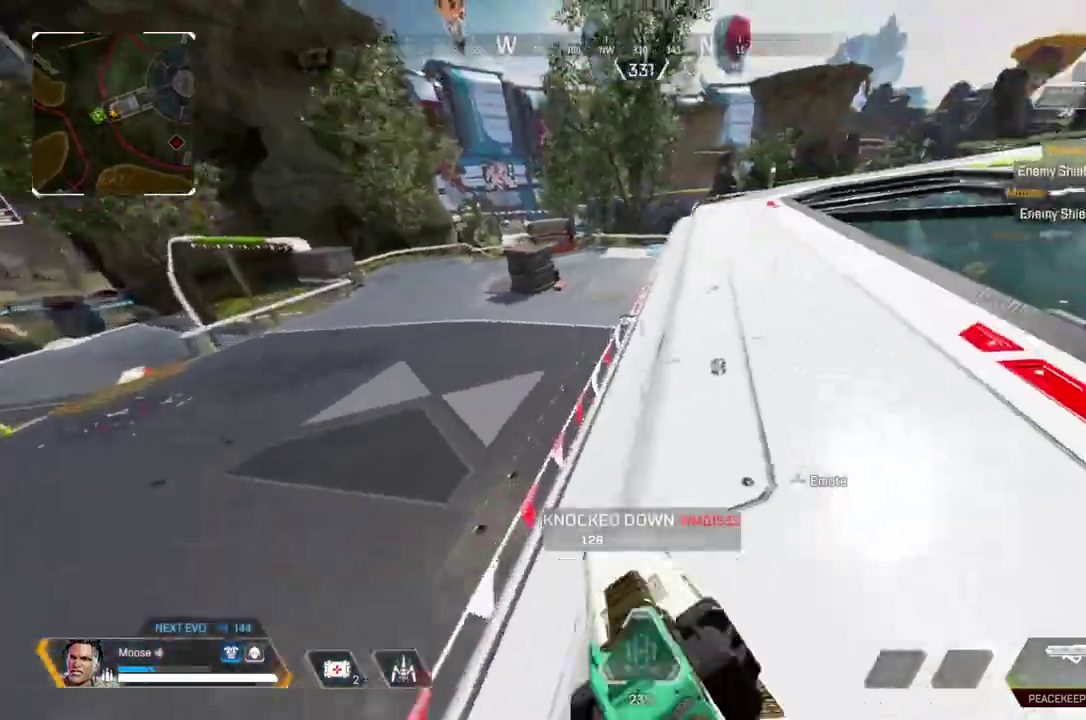
{"buttons": [], "left_stick": "up-right", "right_stick": "center"}
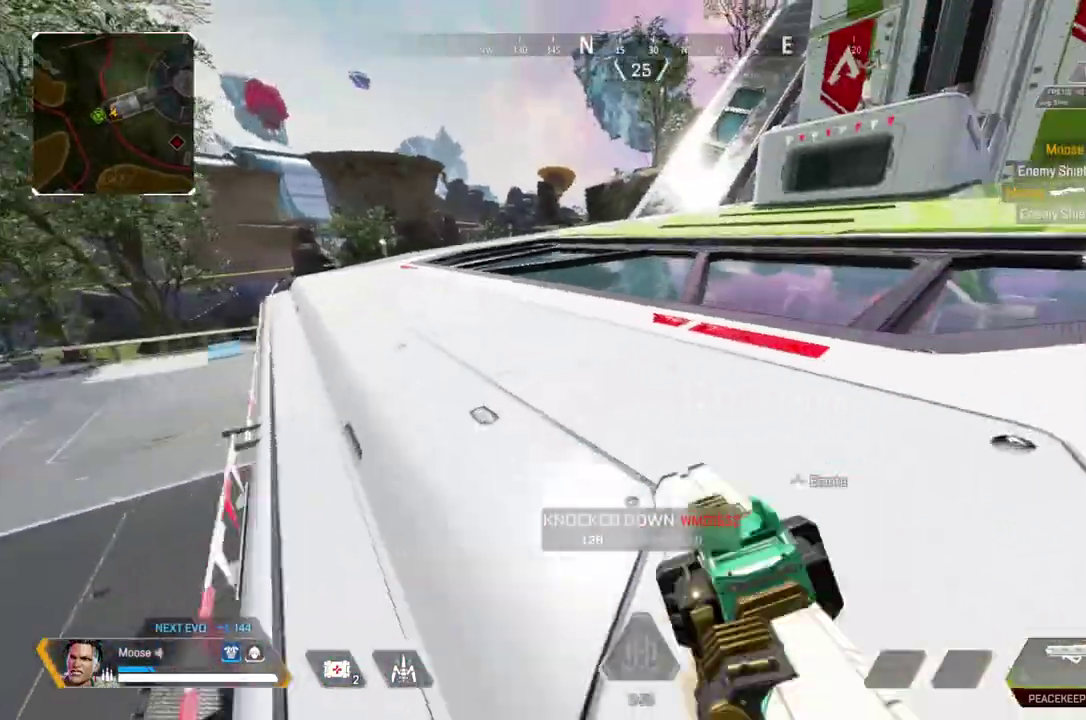
{"buttons": ["START"], "left_stick": "up", "right_stick": "center"}
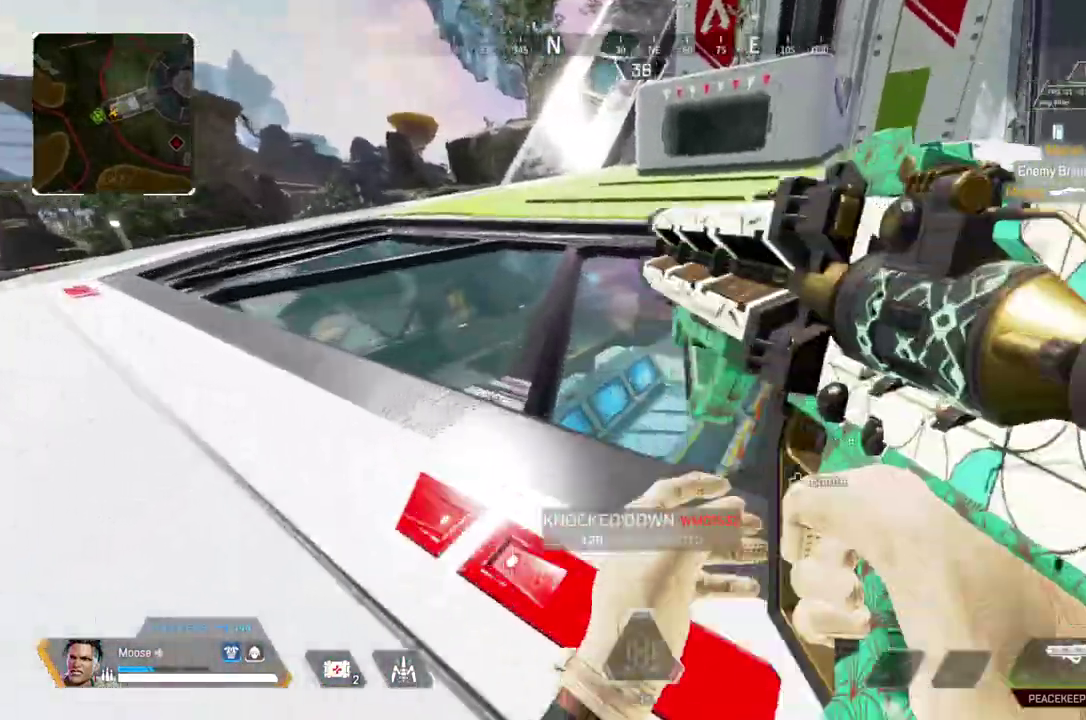
{"buttons": [], "left_stick": "up-left", "right_stick": "right"}
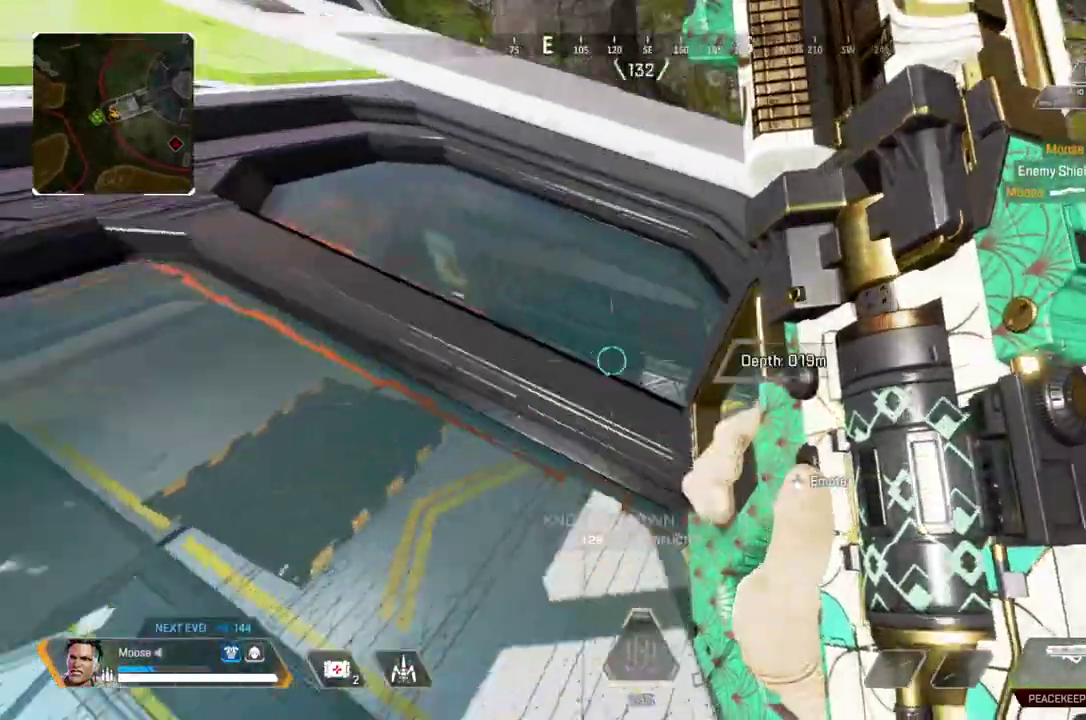
{"buttons": ["START"], "left_stick": "up", "right_stick": "center"}
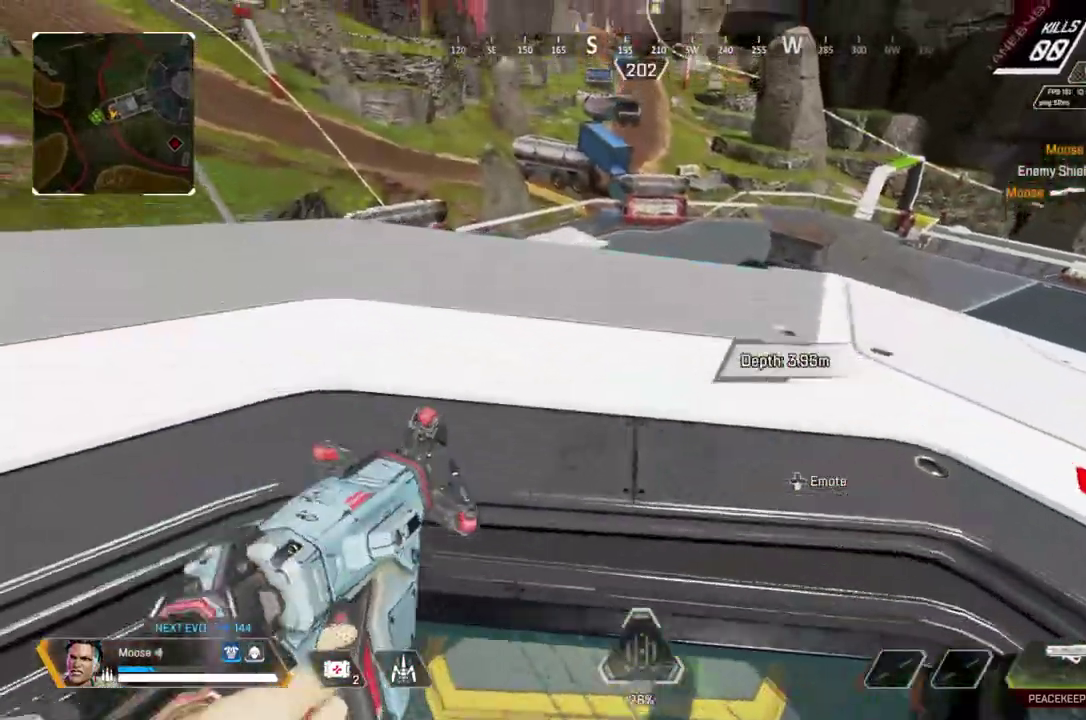
{"buttons": [], "left_stick": "down-left", "right_stick": "up-left"}
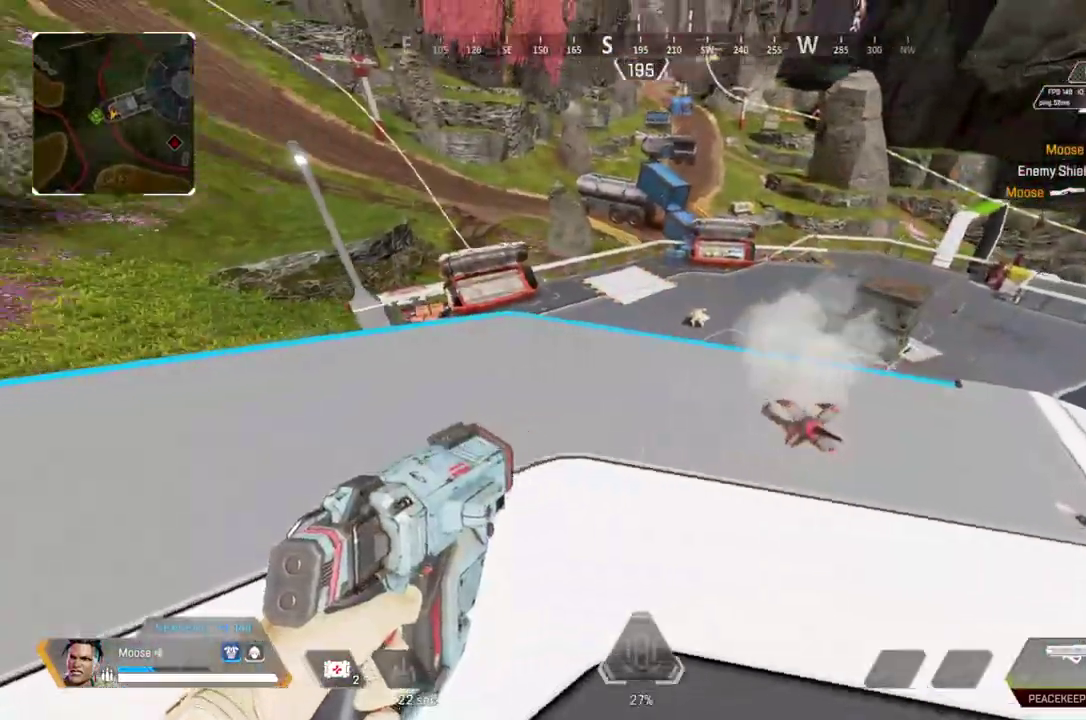
{"buttons": [], "left_stick": "up-left", "right_stick": "center"}
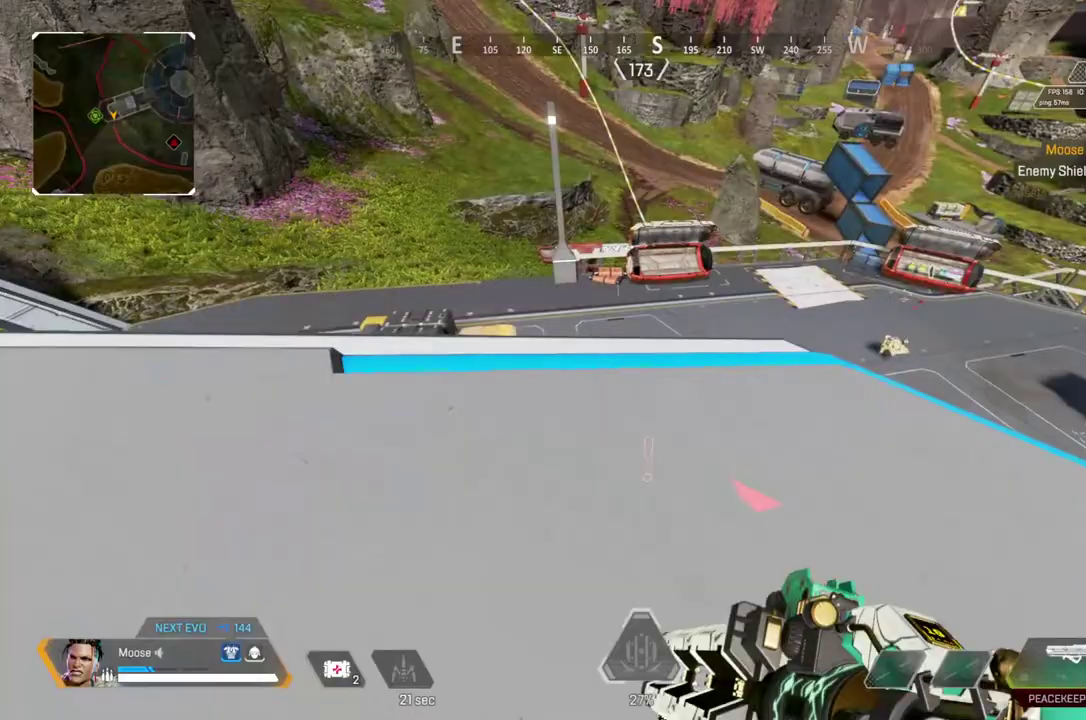
{"buttons": [], "left_stick": "up", "right_stick": "center", "events": [[283, "right_stick", "left"], [367, "right_stick", "center"], [417, "left_stick", "up"]]}
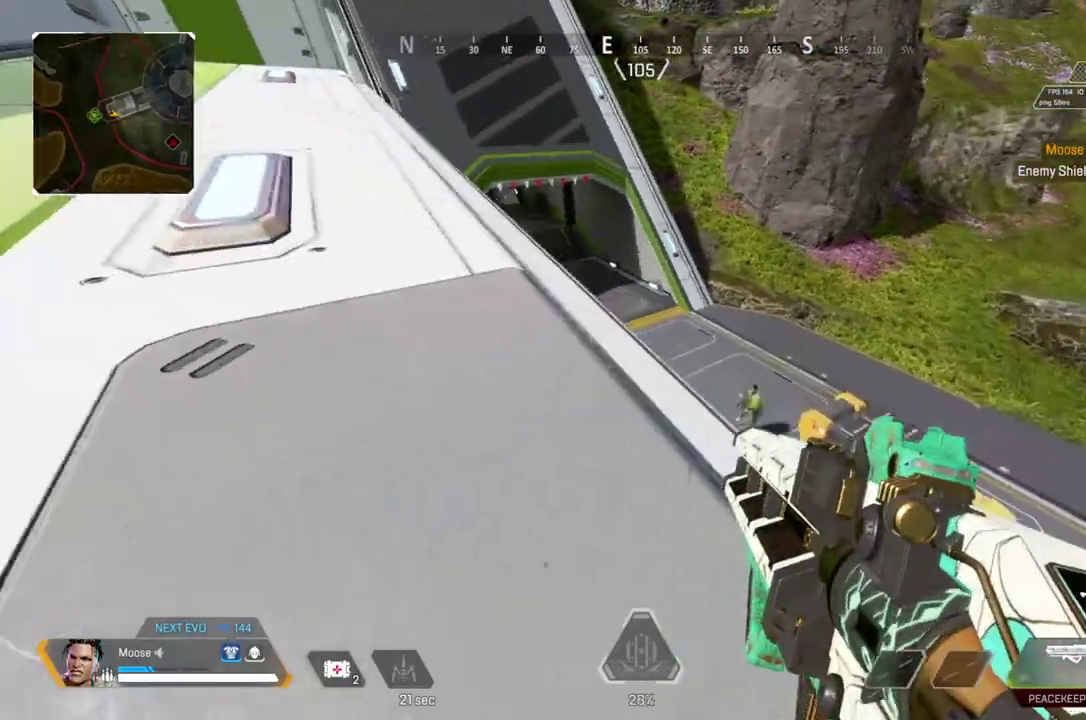
{"buttons": ["R2"], "left_stick": "down-left", "right_stick": "center", "events": [[217, "left_stick", "up-left"], [300, "left_stick", "left"], [317, "R2", "down"], [350, "left_stick", "down-left"]]}
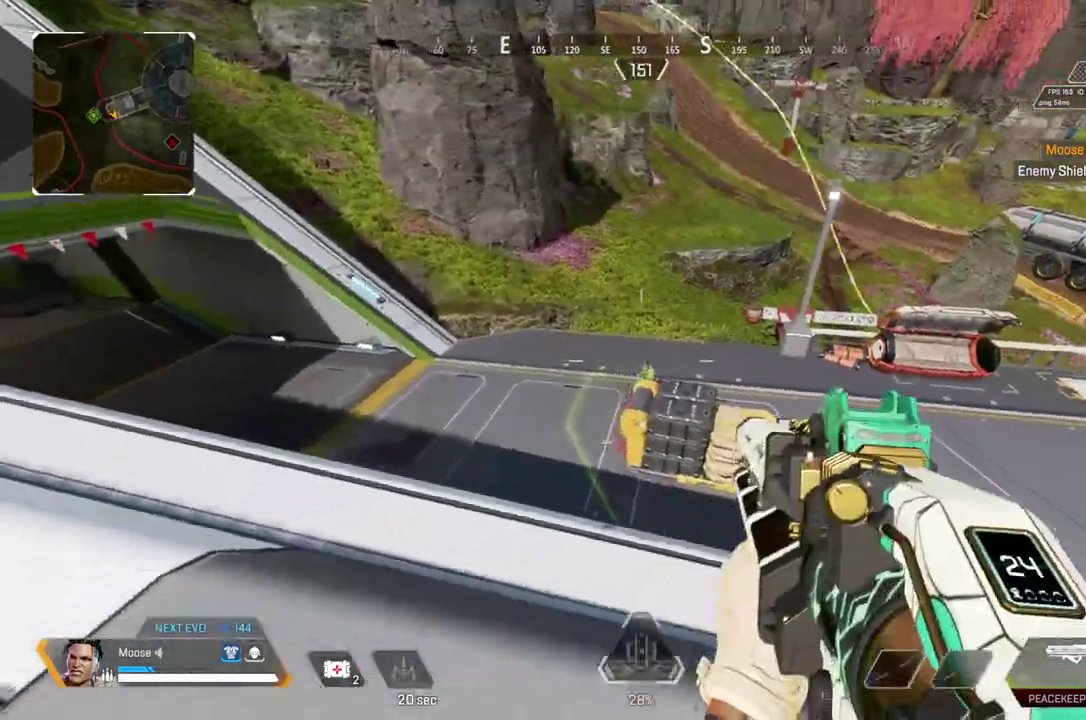
{"buttons": [], "left_stick": "down-left", "right_stick": "center", "events": [[83, "CIRCLE", "down"], [117, "left_stick", "down"], [183, "CIRCLE", "up"], [283, "R2", "up"], [383, "left_stick", "down-left"]]}
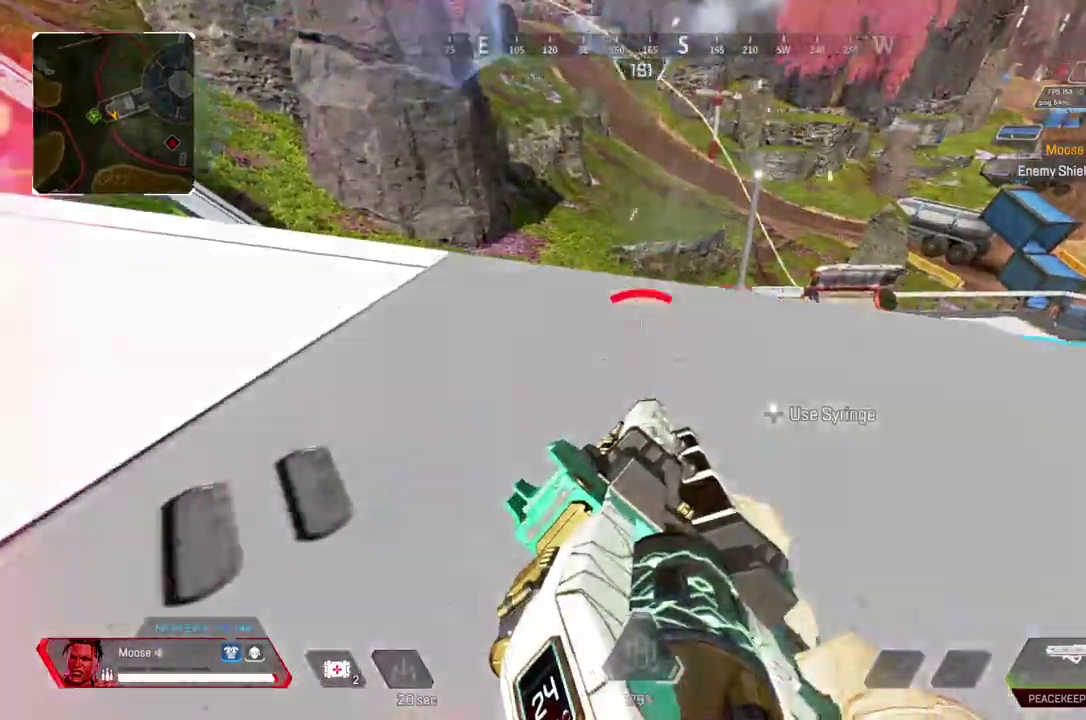
{"buttons": ["R2"], "left_stick": "left", "right_stick": "center", "events": [[150, "CIRCLE", "down"], [167, "R2", "down"], [233, "CIRCLE", "up"], [267, "left_stick", "center"], [317, "left_stick", "left"]]}
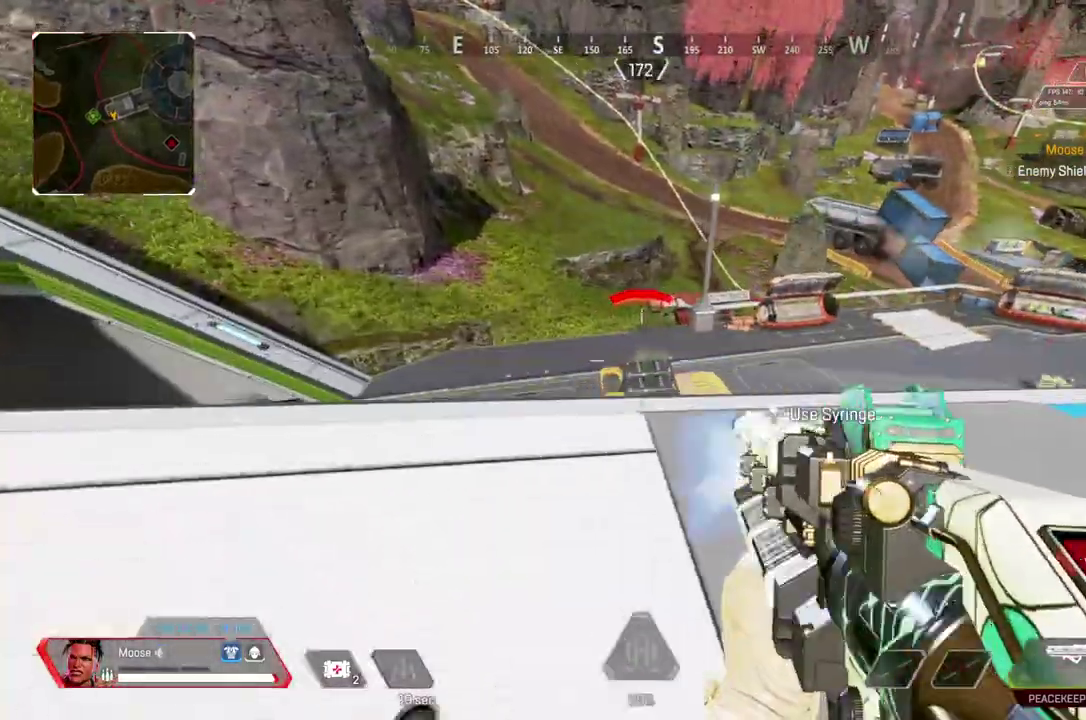
{"buttons": ["L2"], "left_stick": "left", "right_stick": "center", "events": [[50, "L2", "down"], [500, "R2", "up"]]}
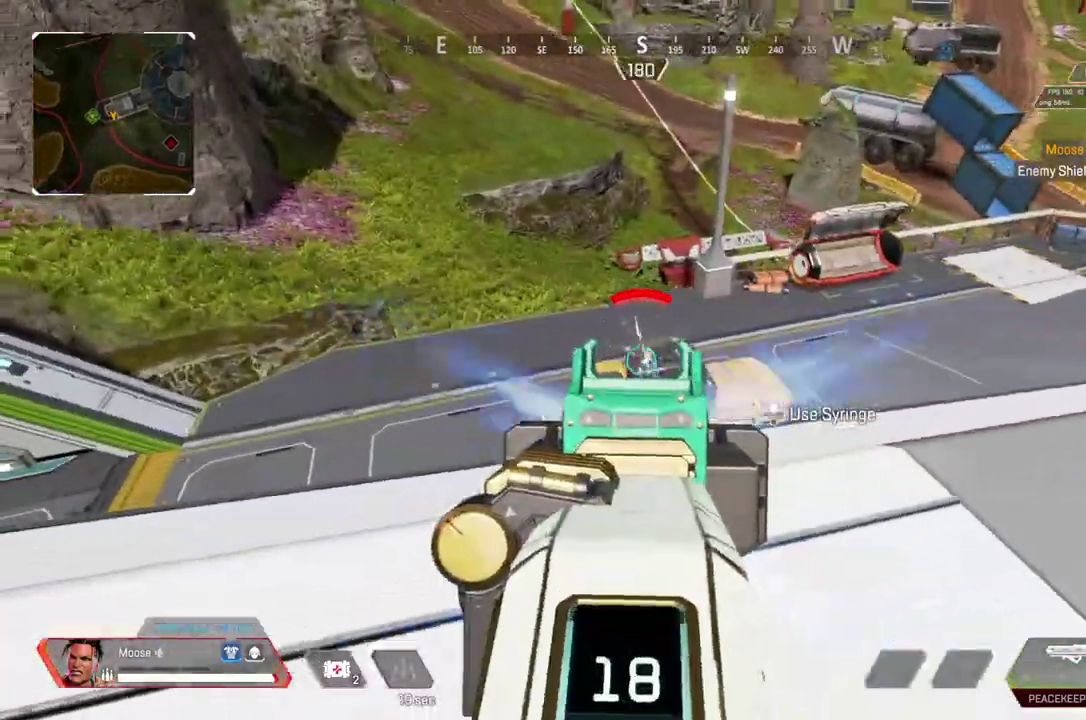
{"buttons": ["CIRCLE"], "left_stick": "left", "right_stick": "center"}
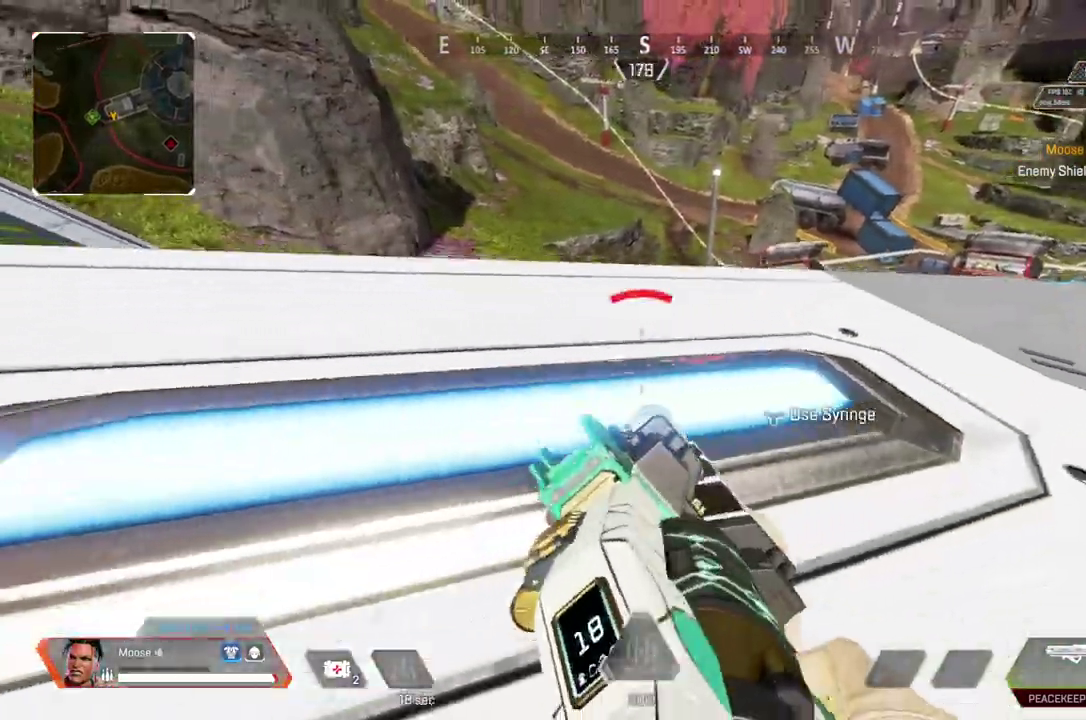
{"buttons": ["R2"], "left_stick": "left", "right_stick": "center"}
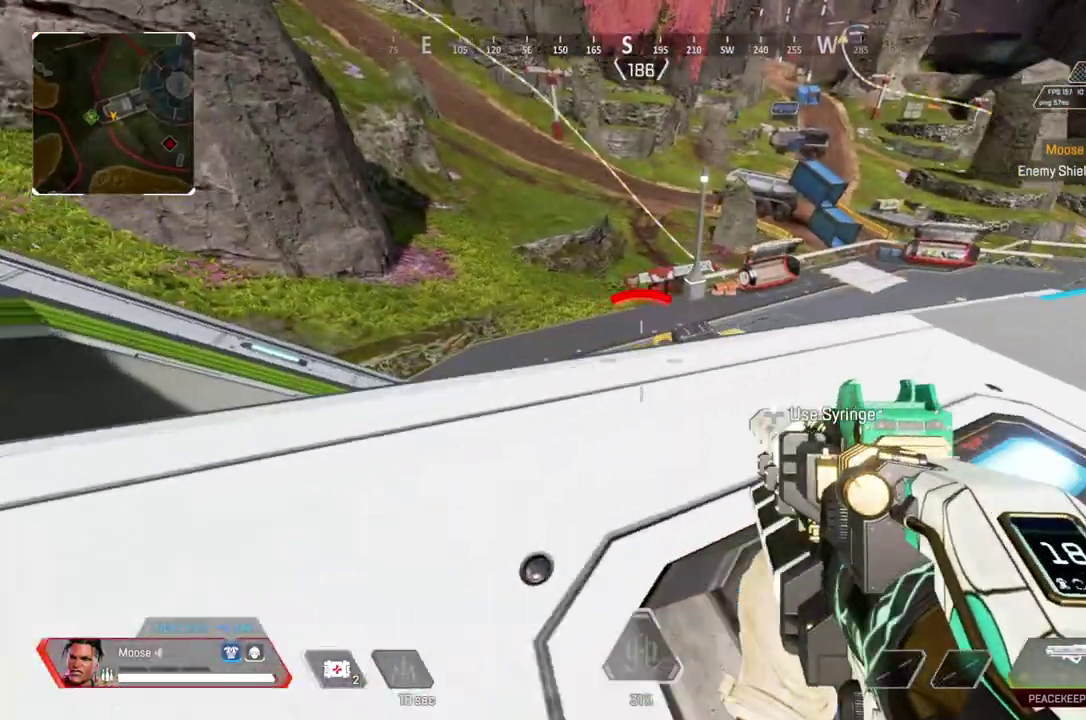
{"buttons": [], "left_stick": "down-left", "right_stick": "center", "events": [[67, "R2", "up"], [317, "left_stick", "down-left"], [383, "left_stick", "left"], [500, "left_stick", "down-left"]]}
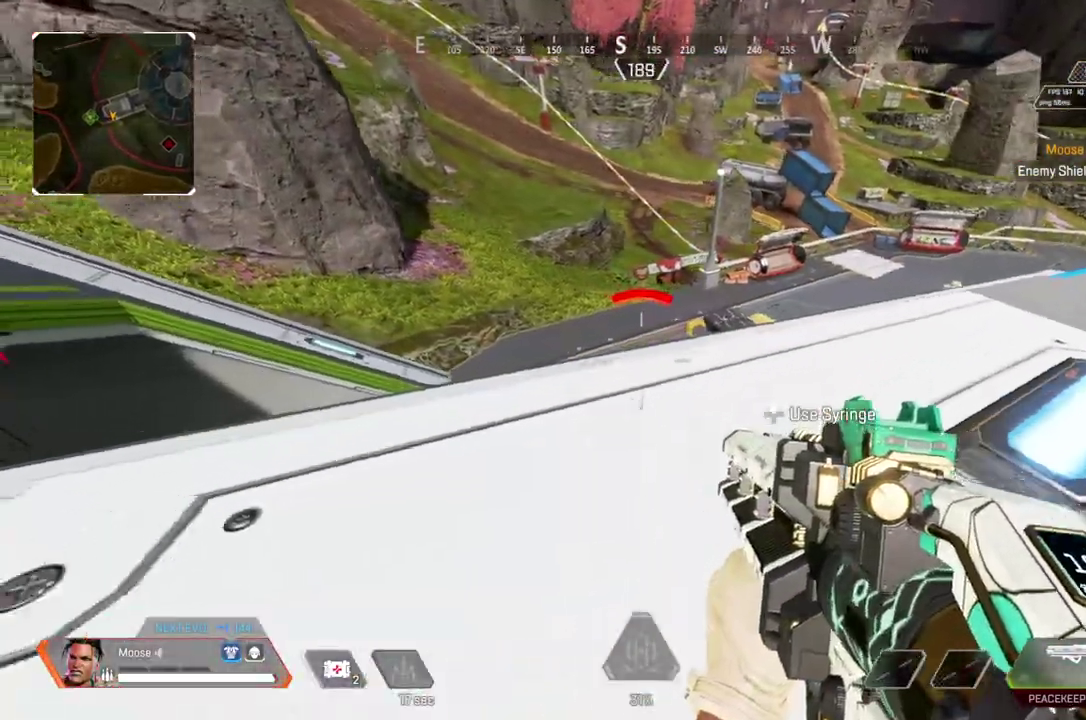
{"buttons": [], "left_stick": "up-left", "right_stick": "center", "events": [[33, "right_stick", "left"], [67, "left_stick", "left"], [117, "left_stick", "up-left"], [133, "right_stick", "center"], [283, "right_stick", "up-left"], [400, "right_stick", "center"]]}
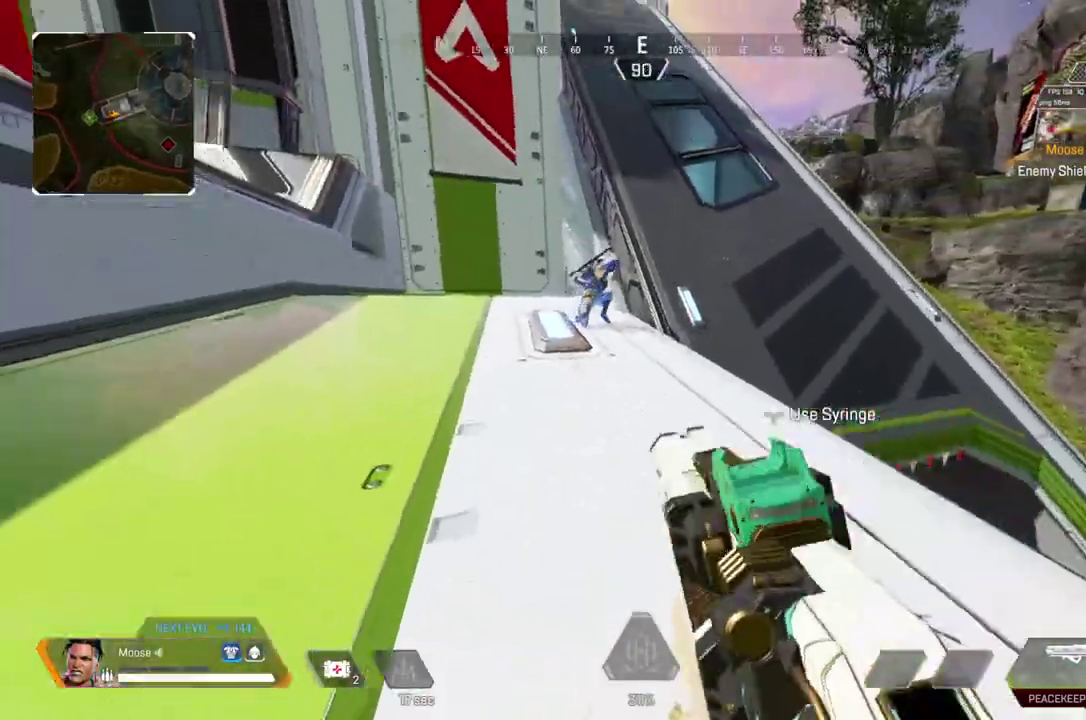
{"buttons": ["CROSS", "R2"], "left_stick": "down-right", "right_stick": "center", "events": [[117, "R2", "down"], [183, "left_stick", "down-left"], [300, "CIRCLE", "down"], [333, "left_stick", "down-right"], [417, "CIRCLE", "up"], [467, "CROSS", "down"]]}
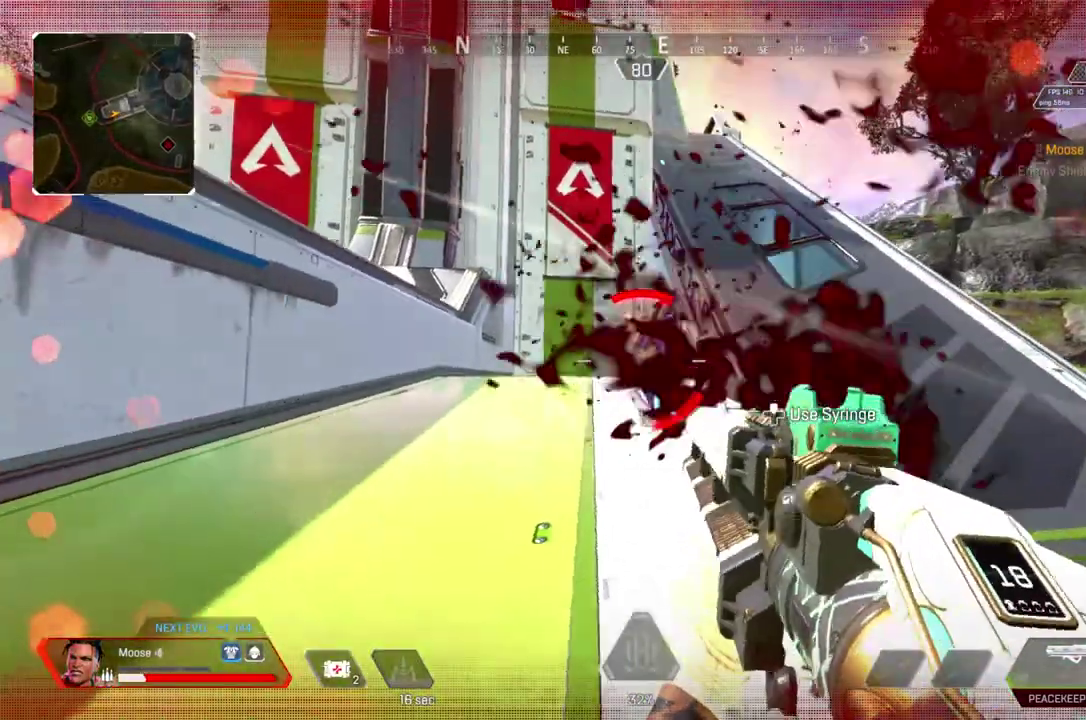
{"buttons": ["R2"], "left_stick": "left", "right_stick": "center", "events": [[83, "CROSS", "up"], [133, "left_stick", "center"], [183, "CIRCLE", "down"], [267, "CIRCLE", "up"], [333, "CROSS", "down"], [450, "CROSS", "up"], [483, "left_stick", "left"]]}
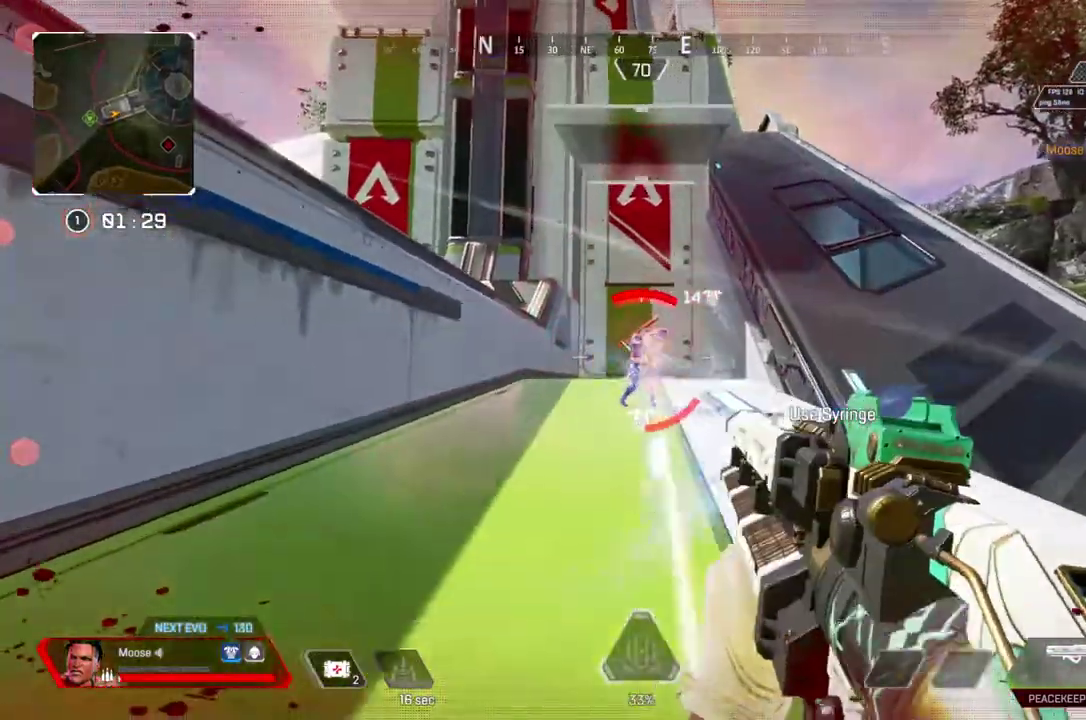
{"buttons": ["CROSS", "CIRCLE", "L2", "R2"], "left_stick": "left", "right_stick": "center", "events": [[50, "left_stick", "center"], [83, "L2", "down"], [217, "right_stick", "left"], [233, "left_stick", "down-right"], [267, "right_stick", "center"], [367, "left_stick", "center"], [433, "CIRCLE", "down"], [467, "left_stick", "left"], [483, "CROSS", "down"]]}
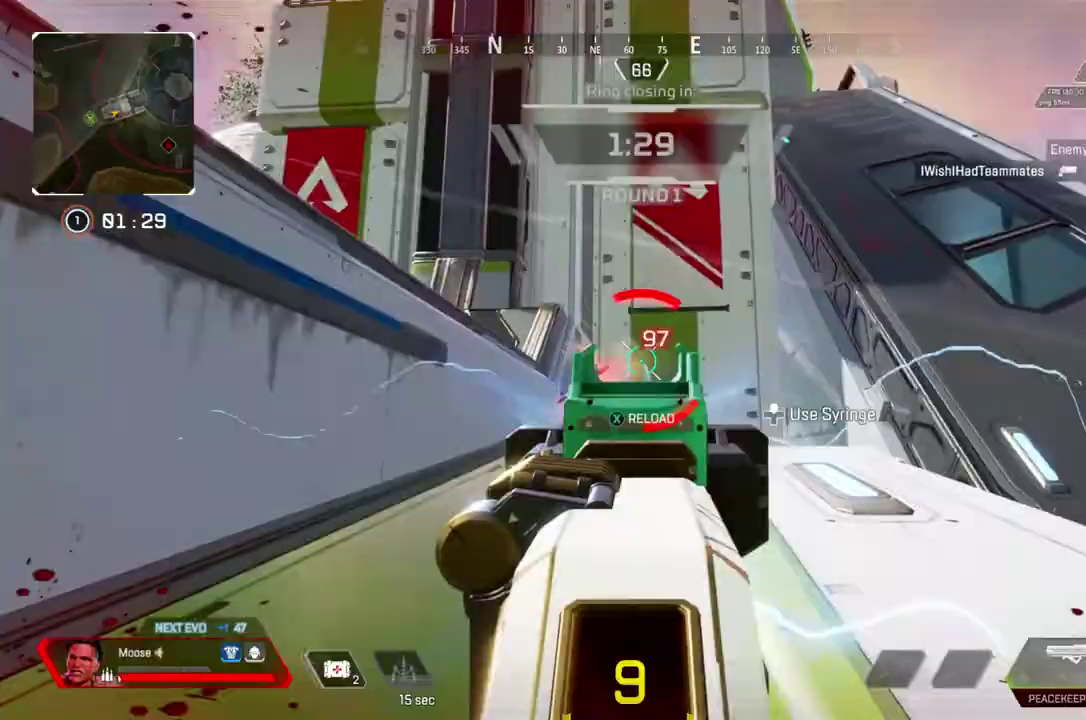
{"buttons": [], "left_stick": "center", "right_stick": "center", "events": [[50, "CIRCLE", "up"], [67, "right_stick", "left"], [117, "CROSS", "up"], [133, "right_stick", "center"], [317, "R2", "up"], [333, "L2", "up"], [333, "left_stick", "center"]]}
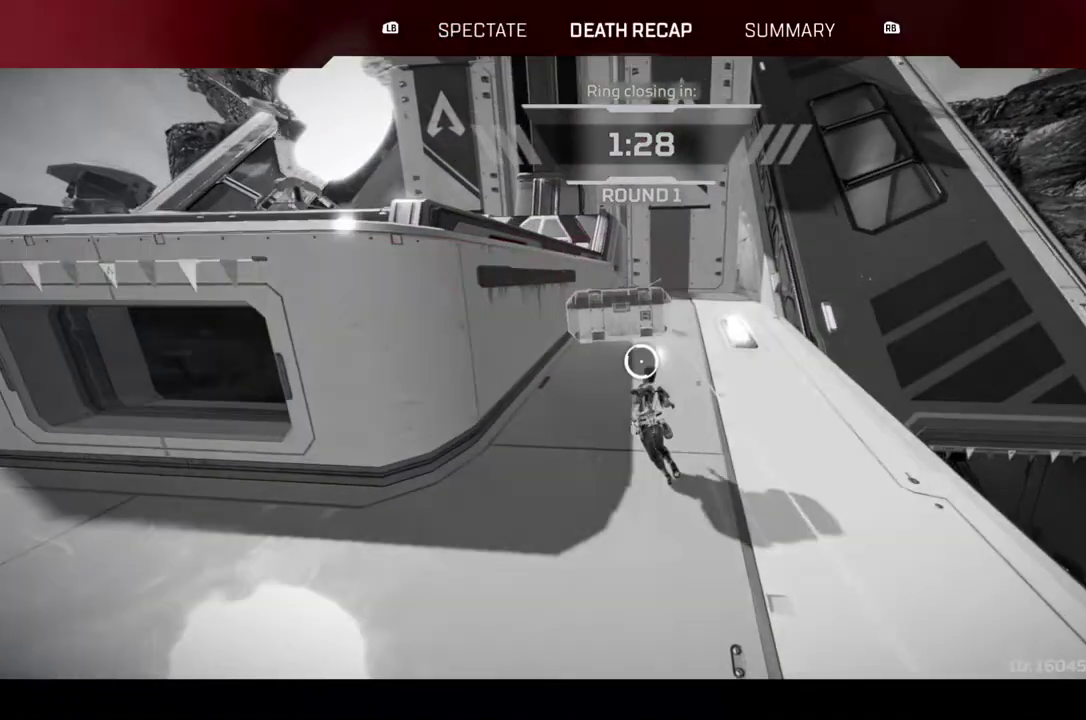
{"buttons": [], "left_stick": "center", "right_stick": "center", "events": []}